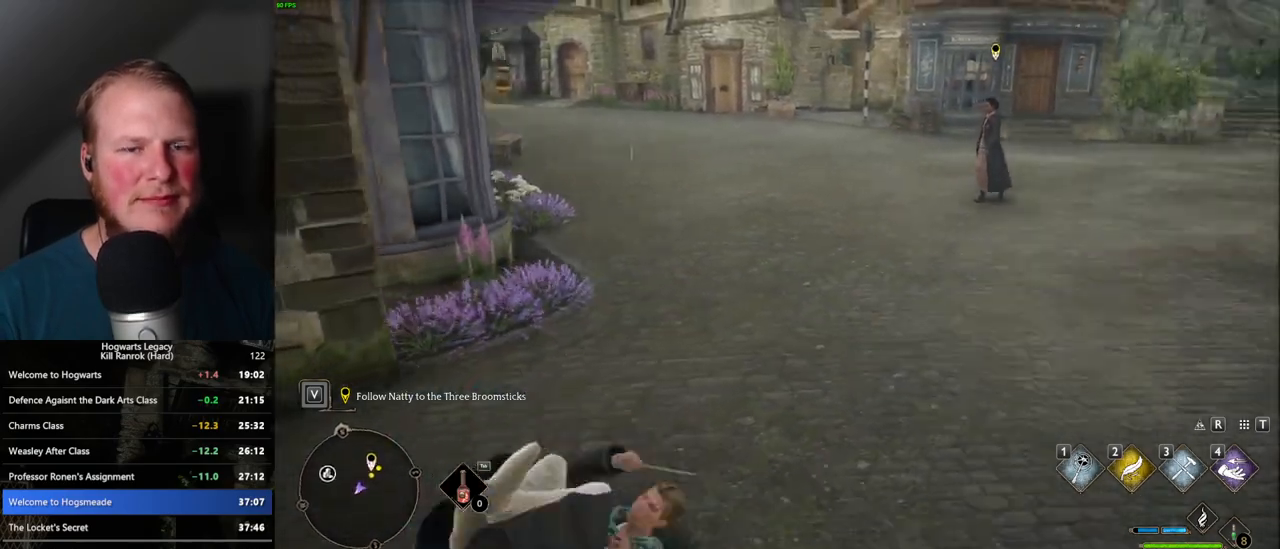
Gameplay with keyboard and mouse; each line is a JSON object with the keys and mouse buttons held at the frame after it. "events" lists presses ("down") and releases ("up") of ".", "/", "0", "1", "2", "3", "4", "5", "6", "7", "8", "9", "a", "alt_l", "alt_r", "b", "backslash", "backspace", "c", "caps_lock", "comma", "ctrl_l", "ctrl_r", "d", "e", "equals", "escape", "f", "f1", "f10", "f11", "f12", "f2", "f3", "f4", "f5", "f6", "f7", "f8", "f9", "g", "h", "i", "j", "k", "l", "lbracket", "m", "minus", "n", "o", "p", "q", "quote", "r", "rbracket", "return", "s", "semicolon", "shift_l", "shift_r", "space", "super", "super_r", "t", "tab", "tilde", "u", "v", "w", "x", "y", "z", "mouse_left", "mouse_wheel", "mouse_right", "mouse_mb4" and "mouse_mb5" between this image and that frame as [ms after this image, input, new state], when the widget could be followed in between. "mouse_left", "mouse_wheel", "mouse_right", "mouse_mb4", "mouse_mb5" = the "left", "wheel", "right", "mb4", "mb5" buttons of the "mouse" list. No other keys are recorded. "wheel" means that the mouse wheel is clicked or scrolled. Mouse movement is not recorded.
{"keys": ["a", "s"], "mouse": [], "events": [[367, "space", "down"], [467, "space", "up"]]}
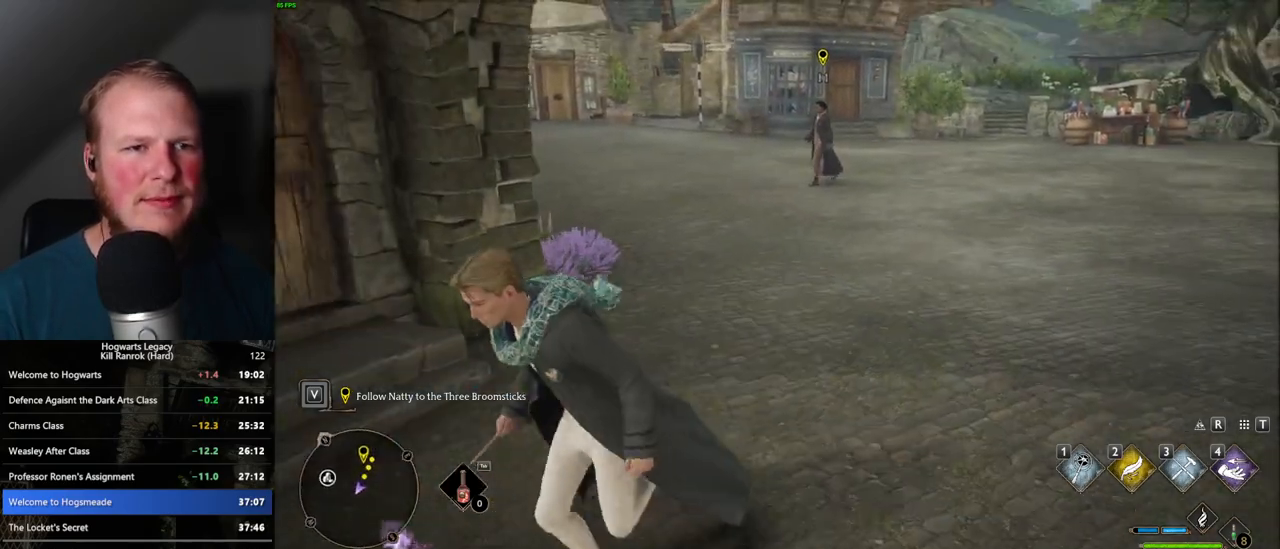
{"keys": ["d", "s"], "mouse": [], "events": [[83, "space", "down"], [200, "space", "up"], [233, "a", "up"], [400, "d", "down"]]}
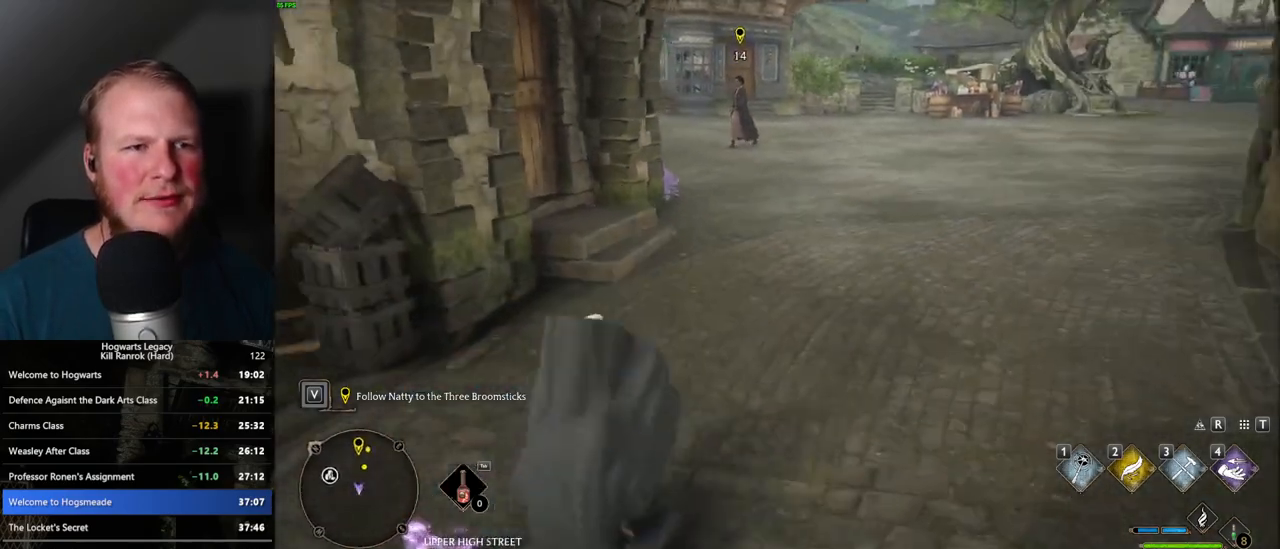
{"keys": ["s"], "mouse": [], "events": [[383, "d", "up"]]}
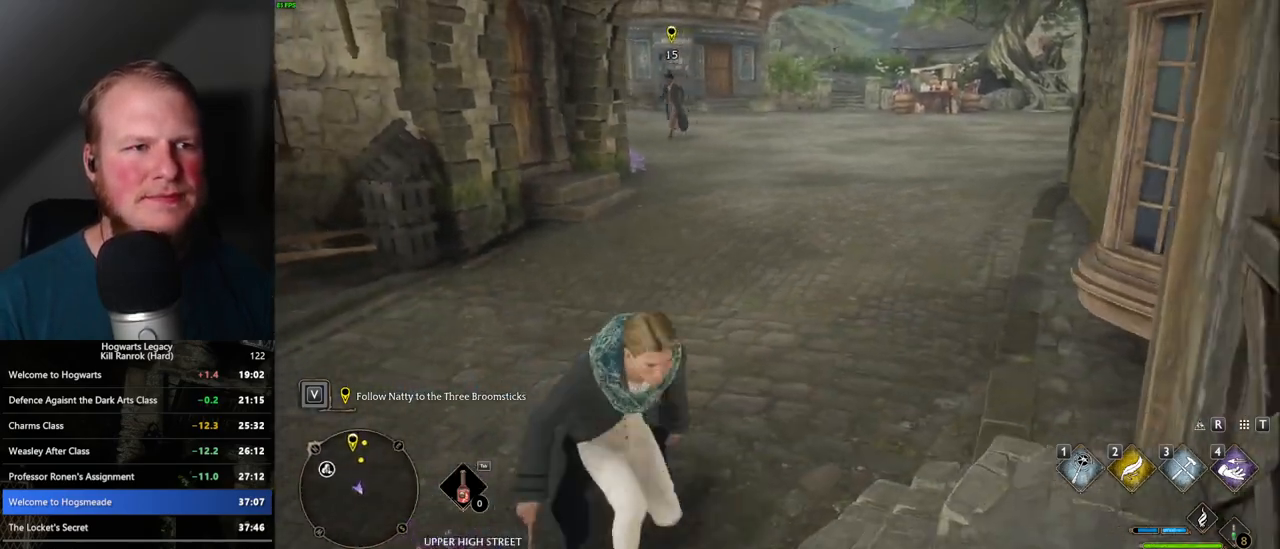
{"keys": ["a"], "mouse": [], "events": [[333, "a", "down"], [450, "s", "up"]]}
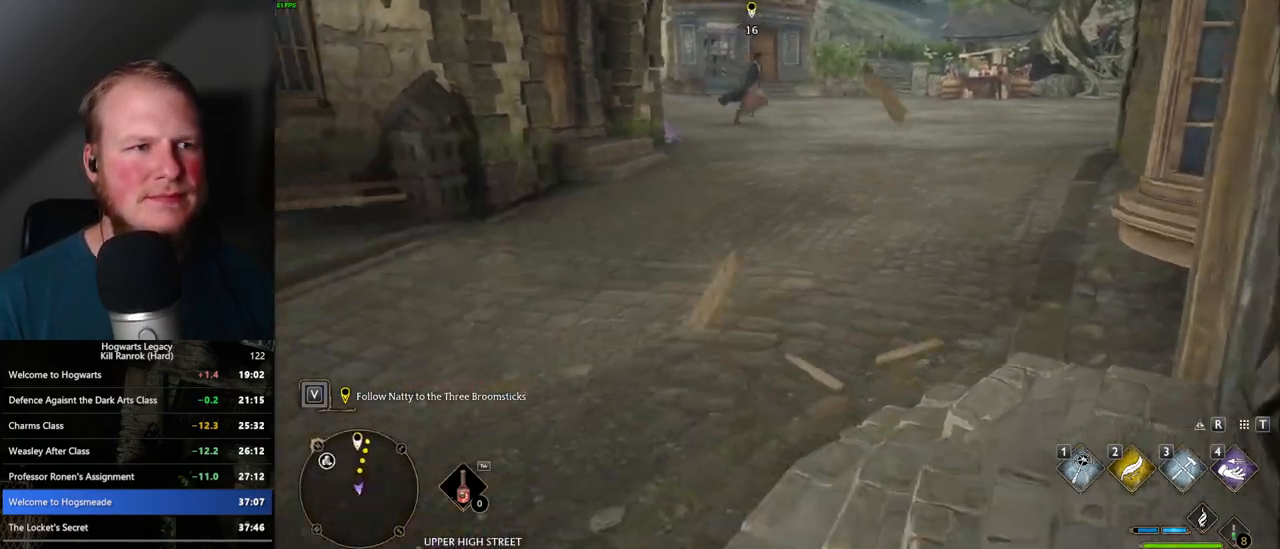
{"keys": ["a"], "mouse": [], "events": [[67, "a", "up"], [200, "w", "down"], [367, "a", "down"], [467, "w", "up"]]}
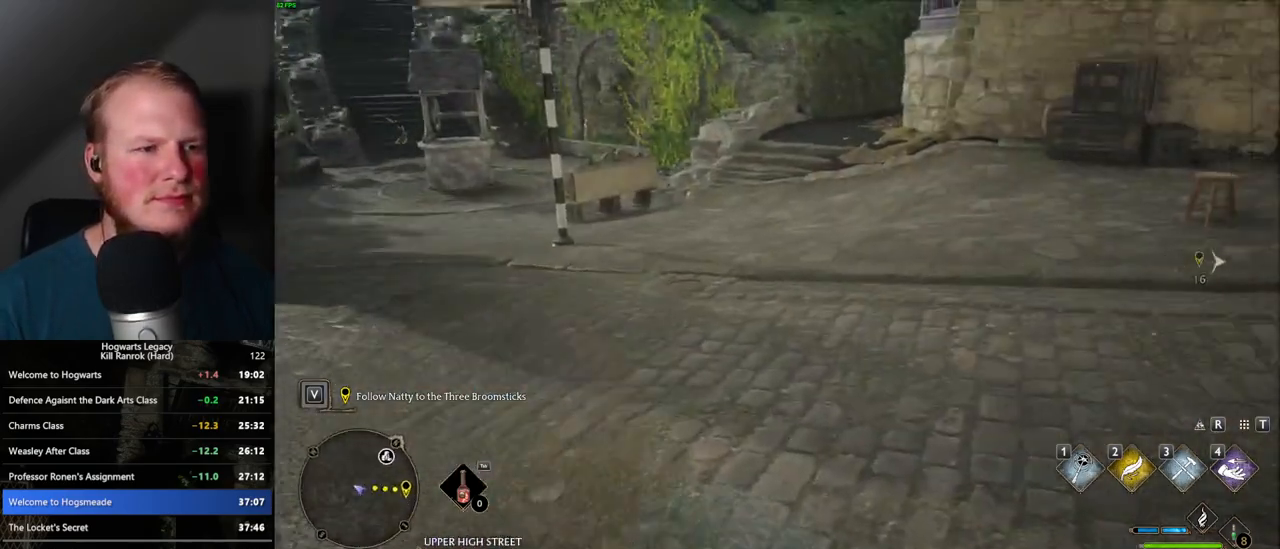
{"keys": ["a"], "mouse": [], "events": []}
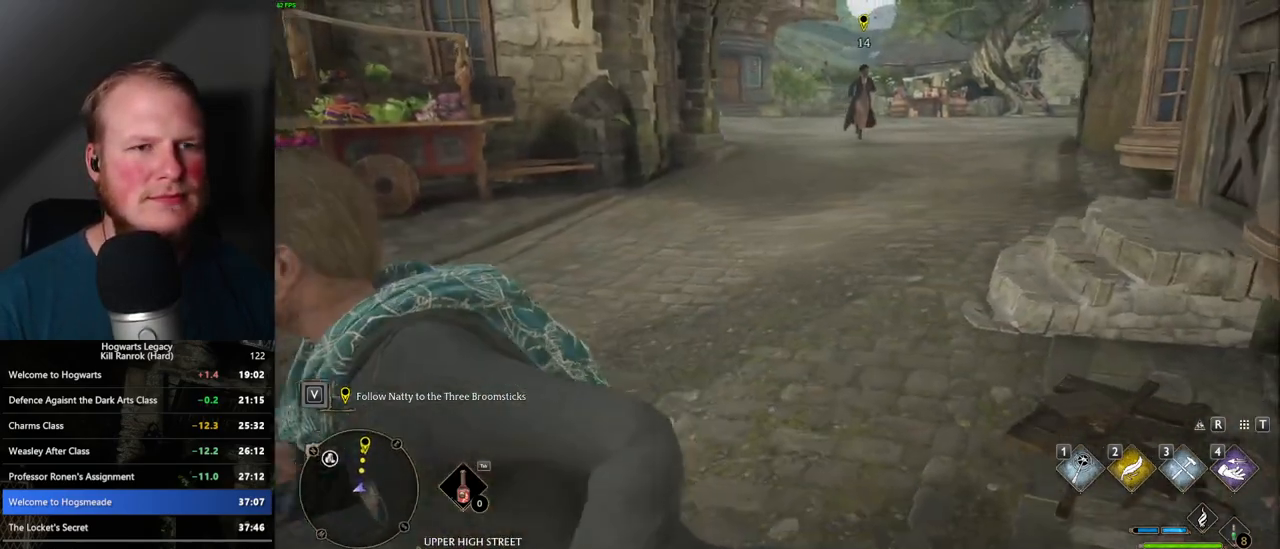
{"keys": [], "mouse": [], "events": [[33, "s", "down"], [83, "a", "up"], [333, "s", "up"]]}
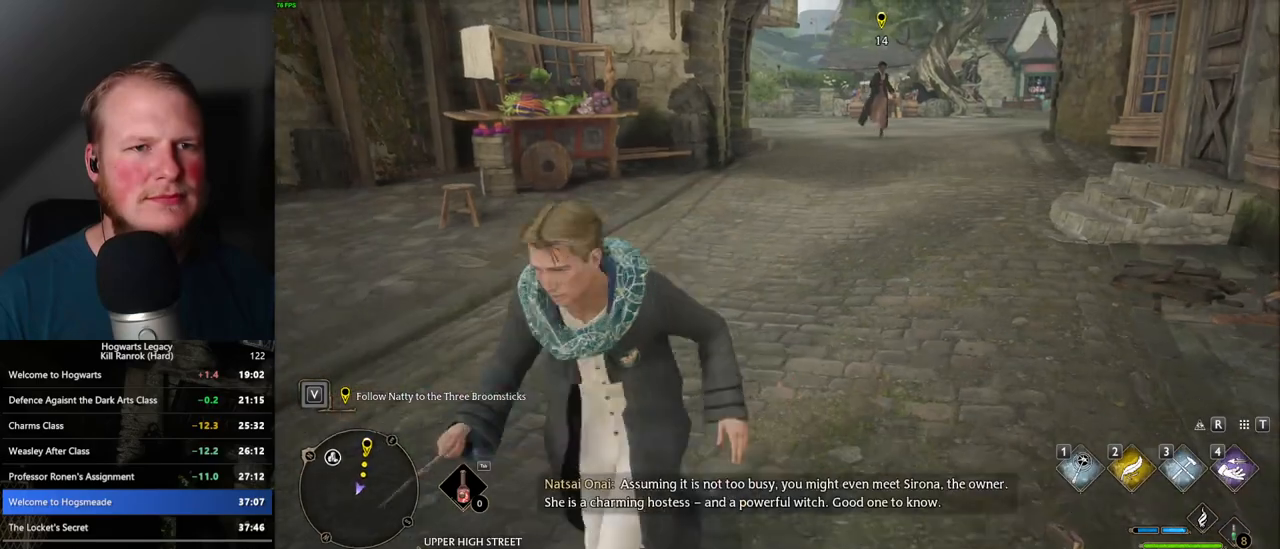
{"keys": [], "mouse": [], "events": [[167, "d", "down"], [450, "d", "up"]]}
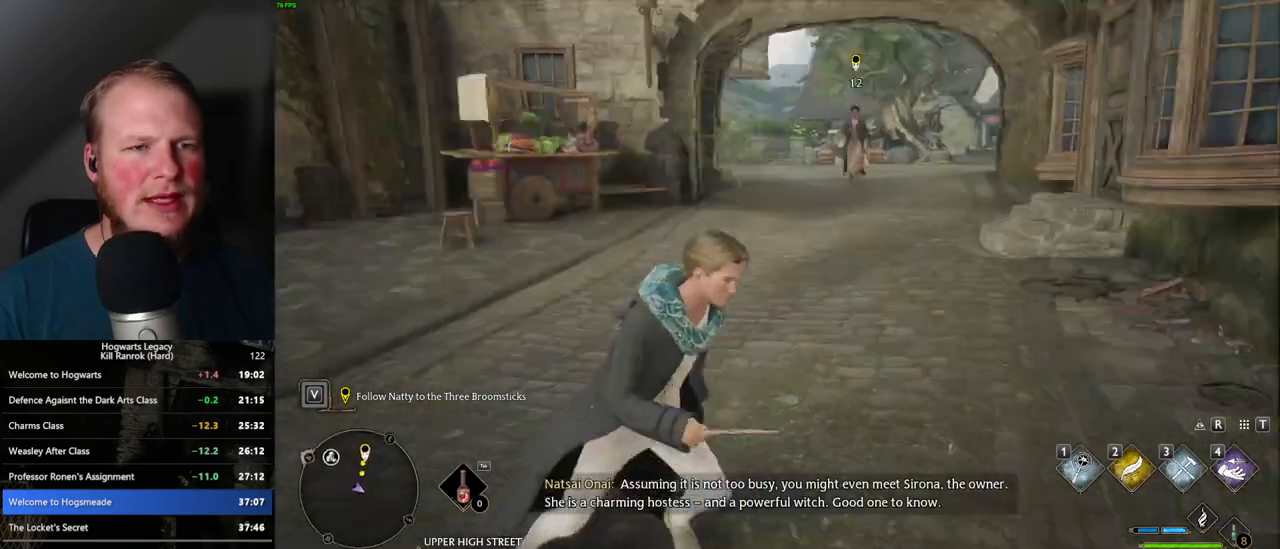
{"keys": ["s"], "mouse": [], "events": [[400, "s", "down"]]}
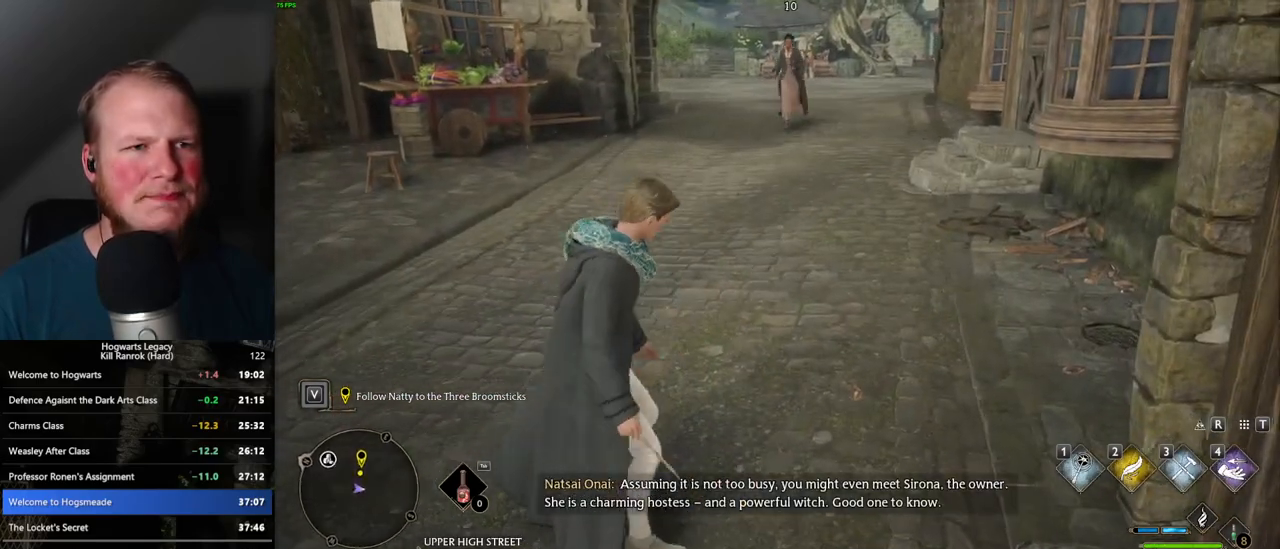
{"keys": ["s"], "mouse": [], "events": []}
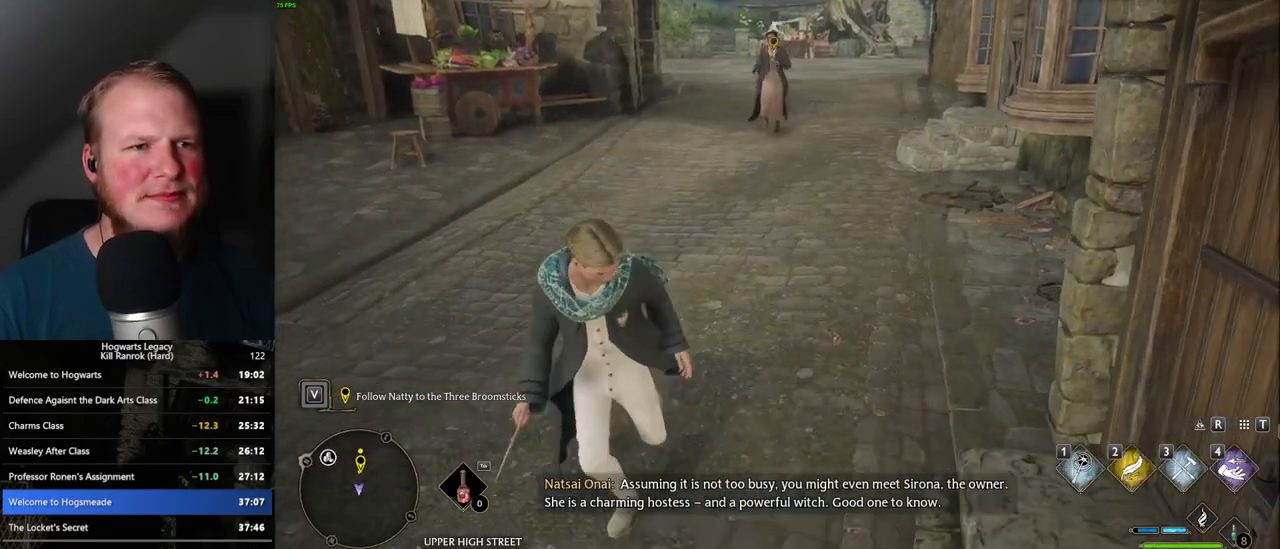
{"keys": [], "mouse": [], "events": [[133, "s", "up"]]}
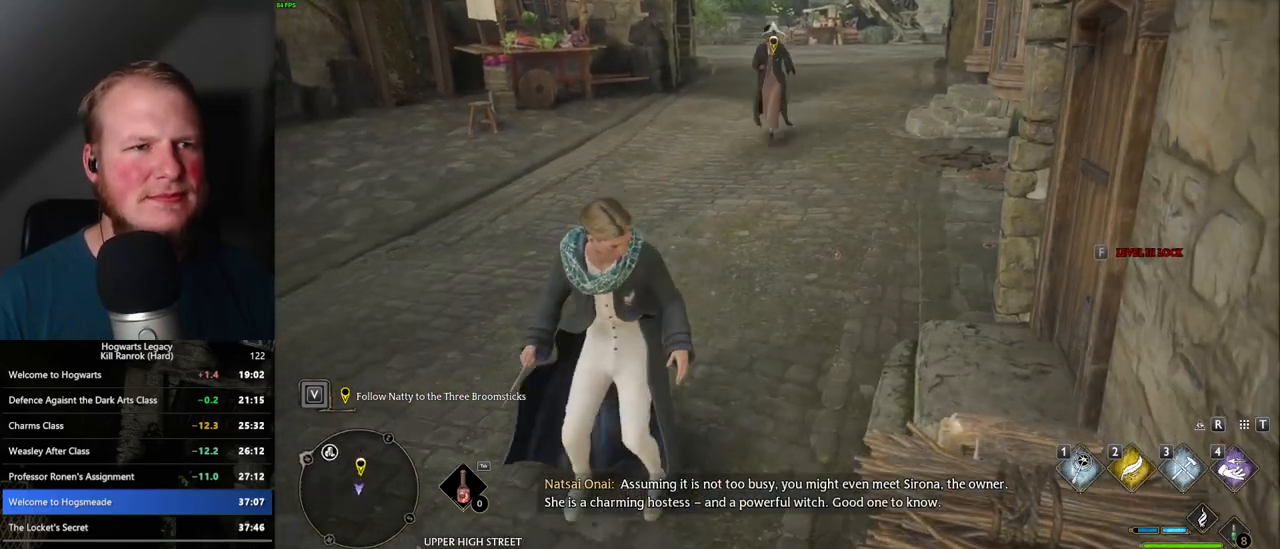
{"keys": [], "mouse": [], "events": []}
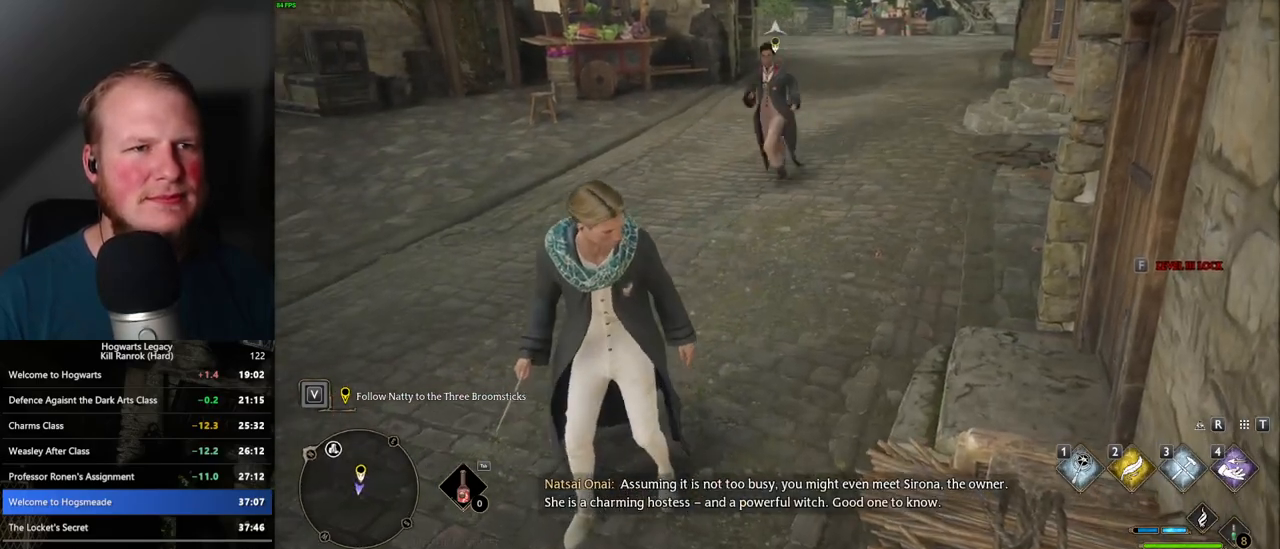
{"keys": [], "mouse": [], "events": []}
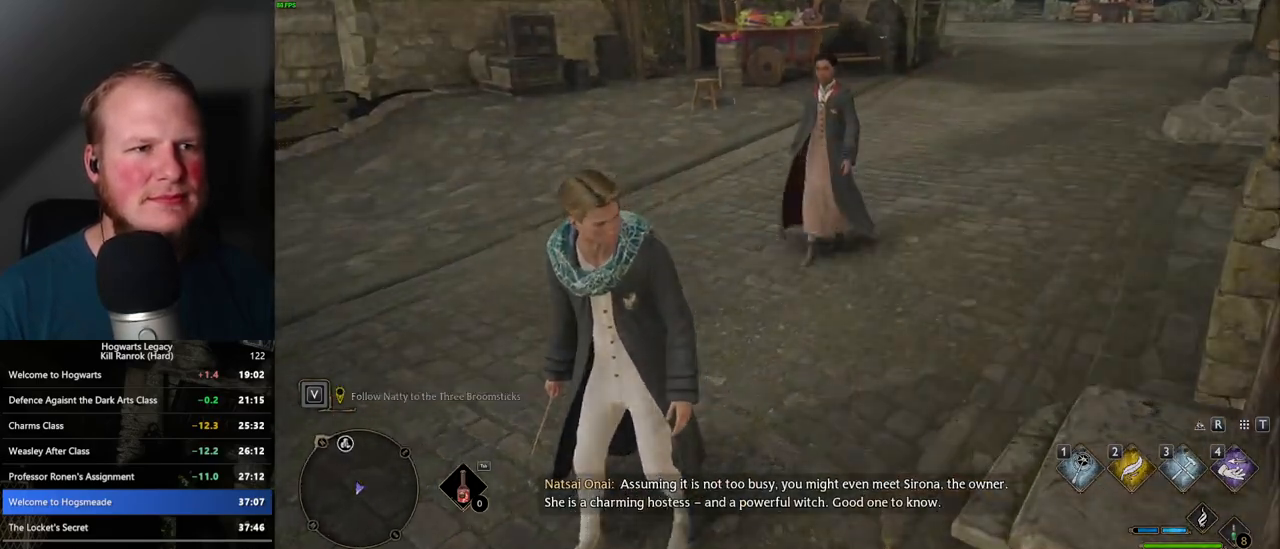
{"keys": [], "mouse": [], "events": []}
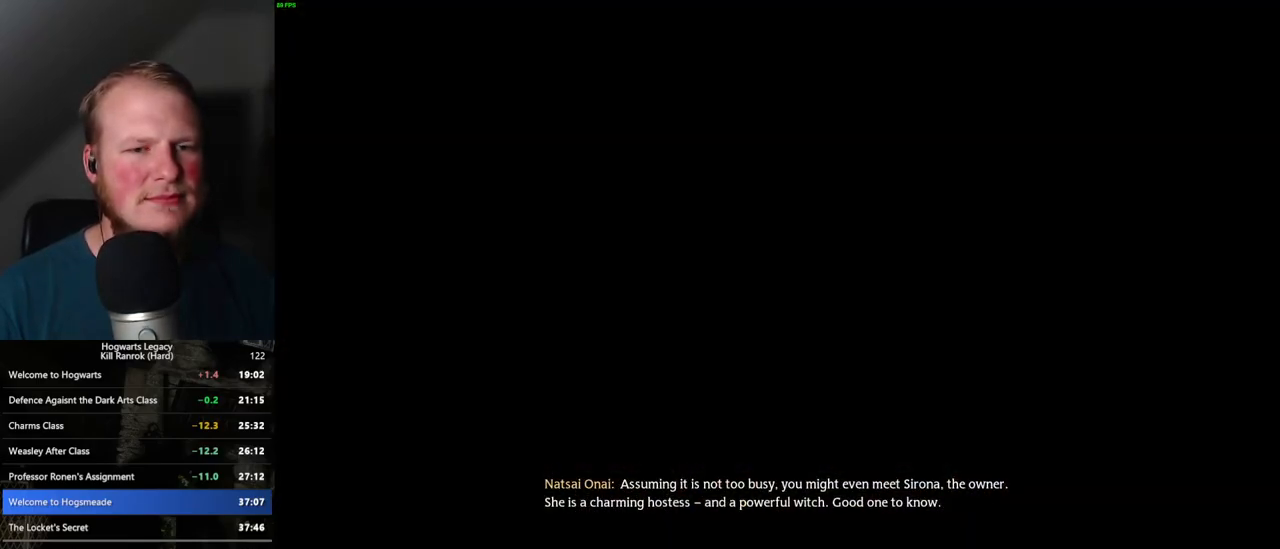
{"keys": [], "mouse": [], "events": []}
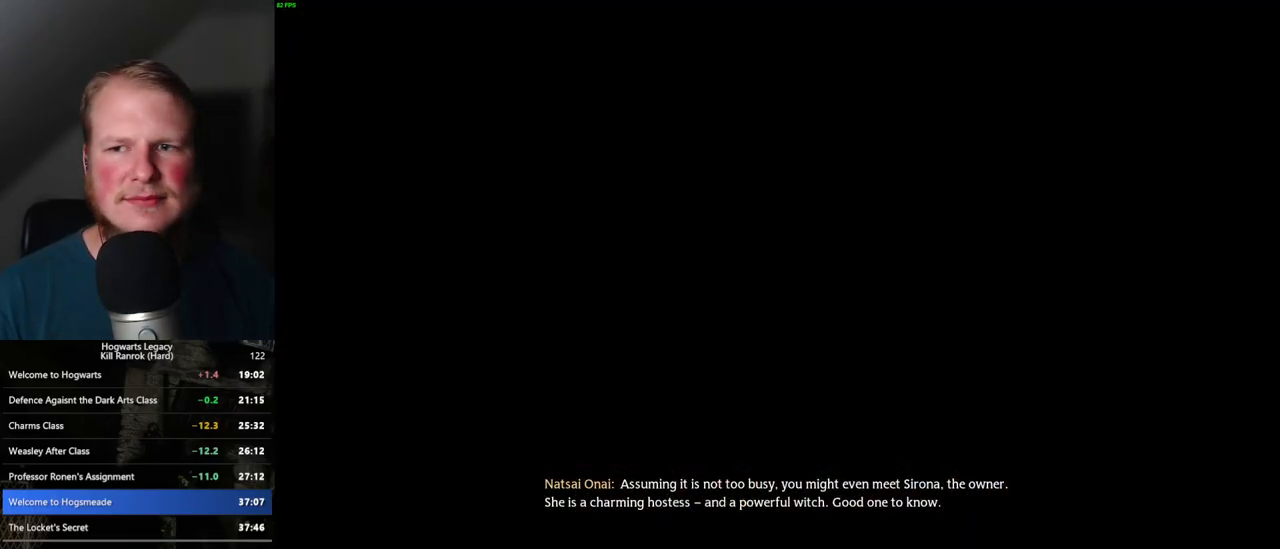
{"keys": ["q"], "mouse": [], "events": [[200, "q", "down"]]}
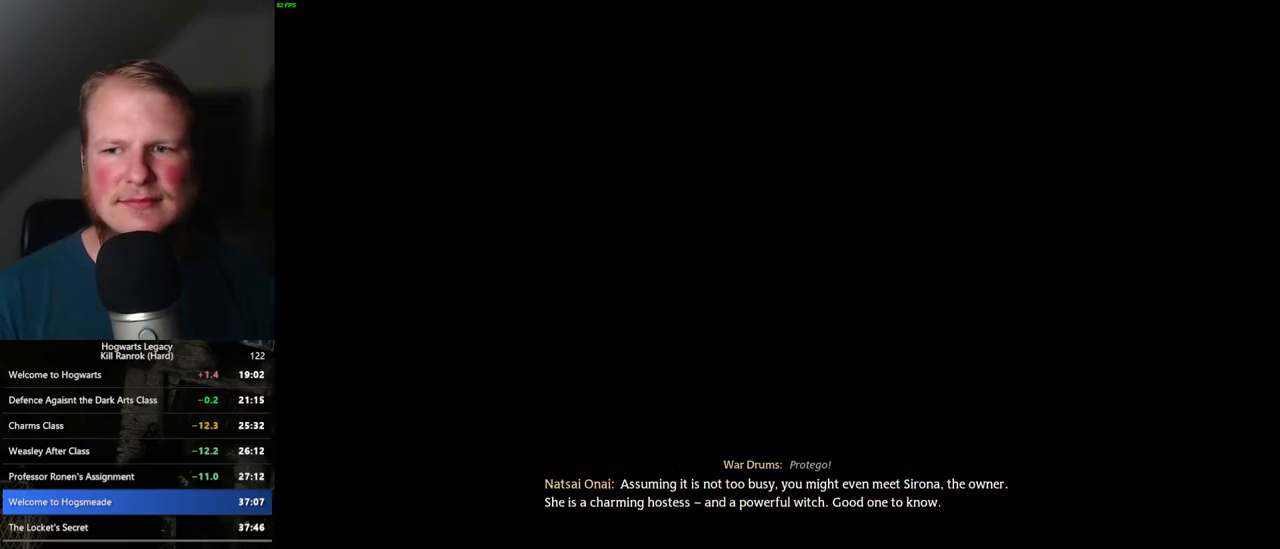
{"keys": ["q"], "mouse": [], "events": [[83, "q", "up"], [150, "q", "down"]]}
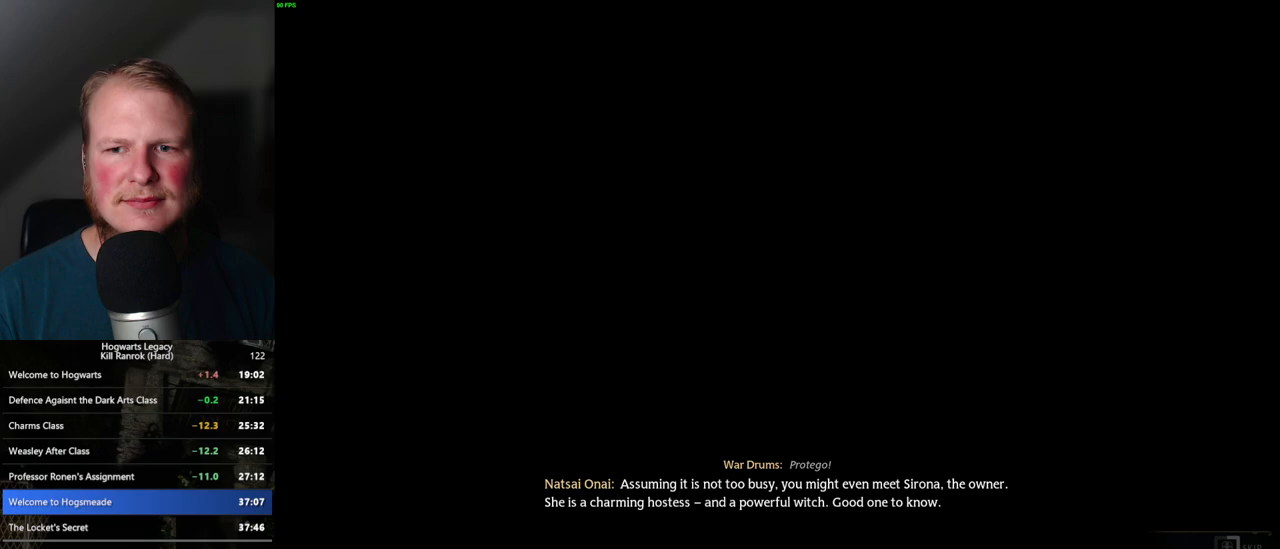
{"keys": ["q"], "mouse": [], "events": []}
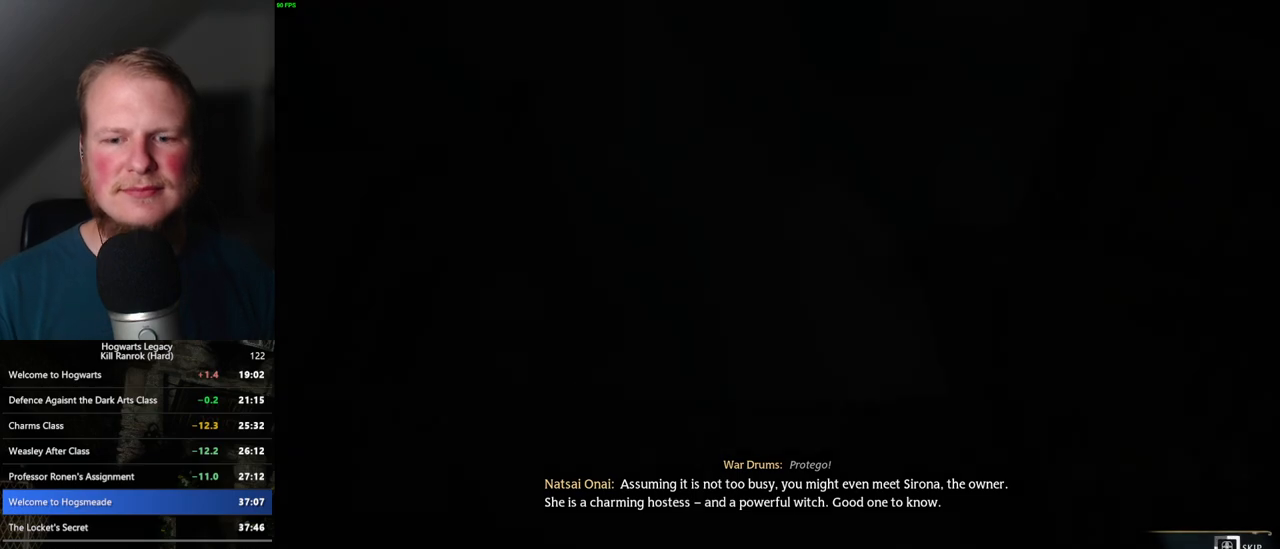
{"keys": ["q"], "mouse": [], "events": []}
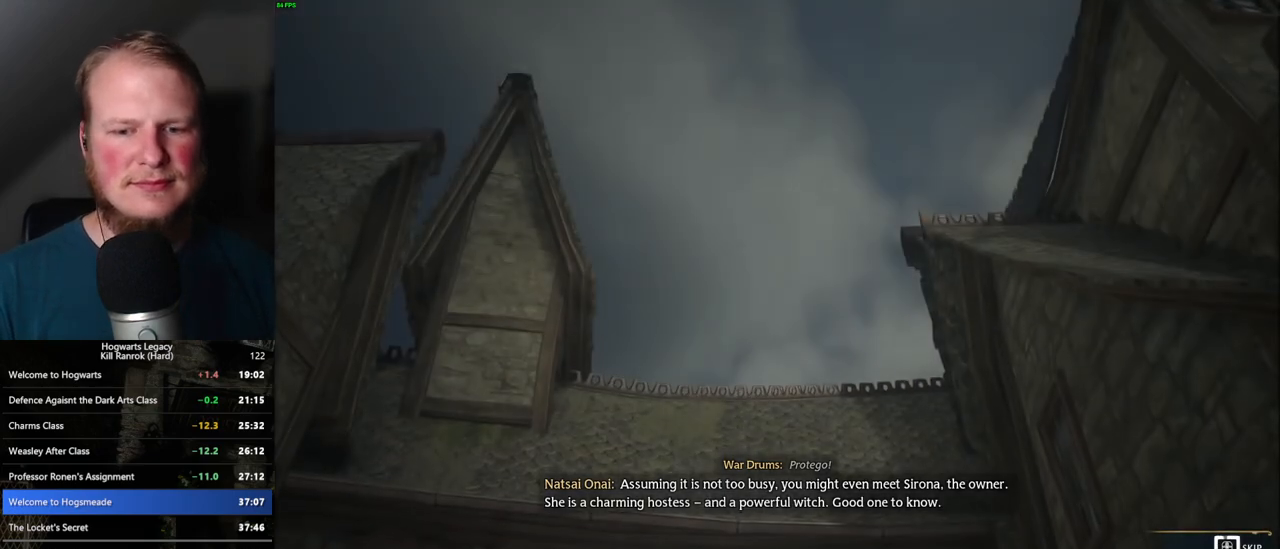
{"keys": ["q"], "mouse": [], "events": []}
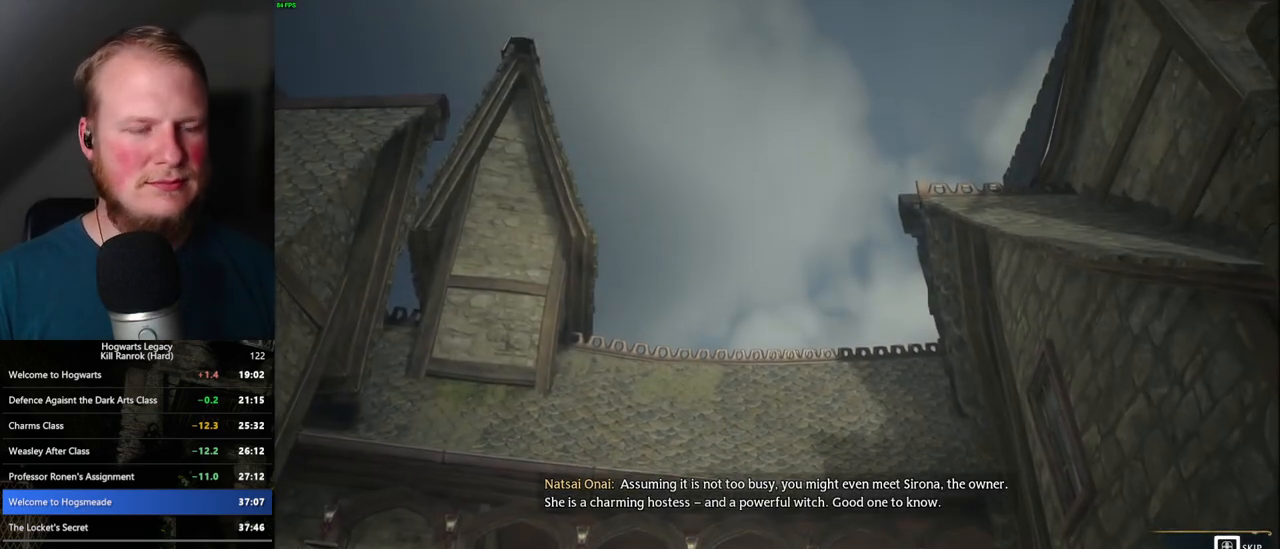
{"keys": [], "mouse": [], "events": [[450, "q", "up"]]}
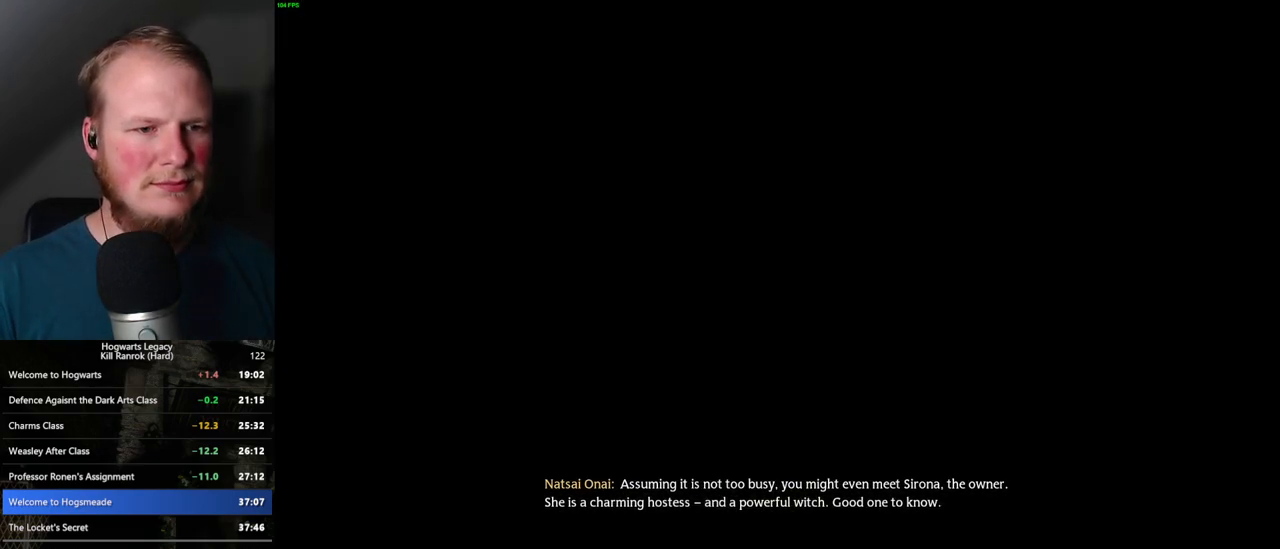
{"keys": ["q"], "mouse": [], "events": [[17, "q", "down"]]}
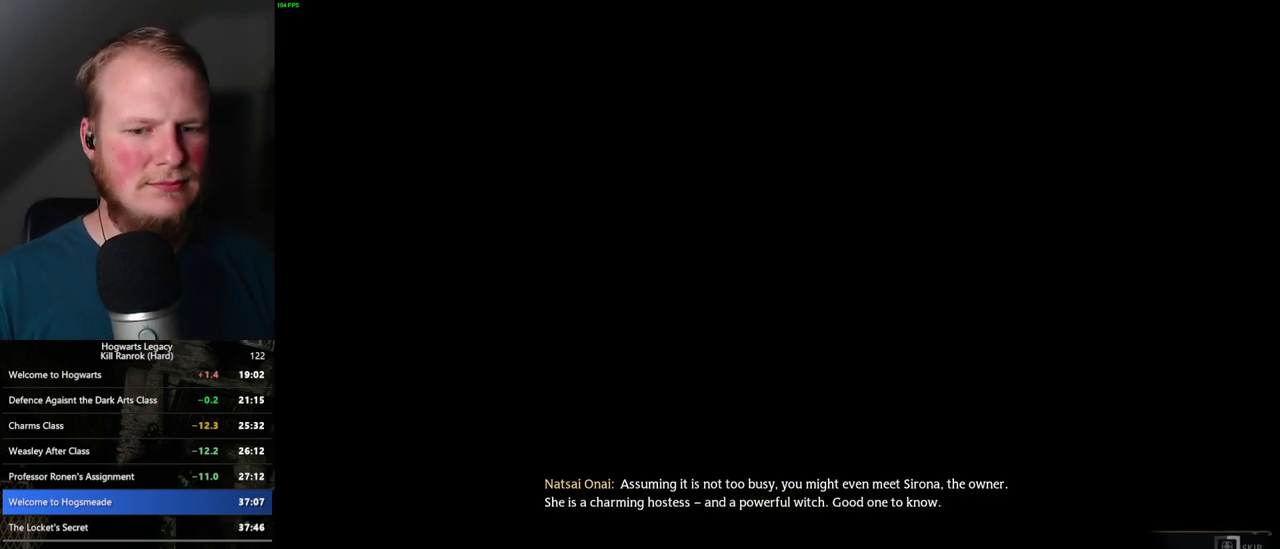
{"keys": ["q"], "mouse": [], "events": []}
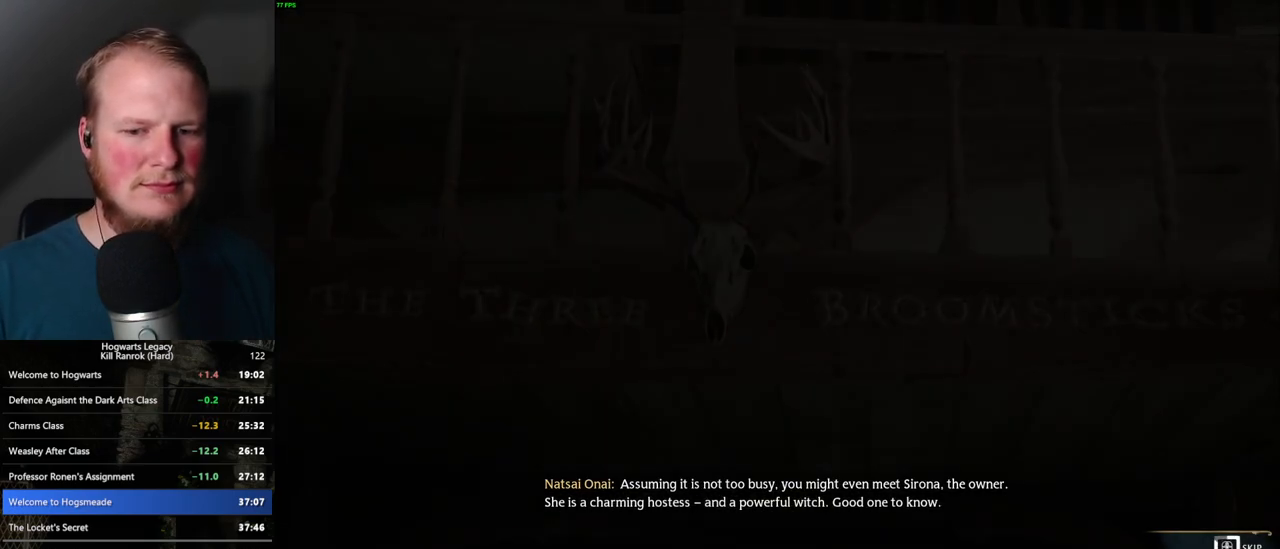
{"keys": ["q"], "mouse": [], "events": []}
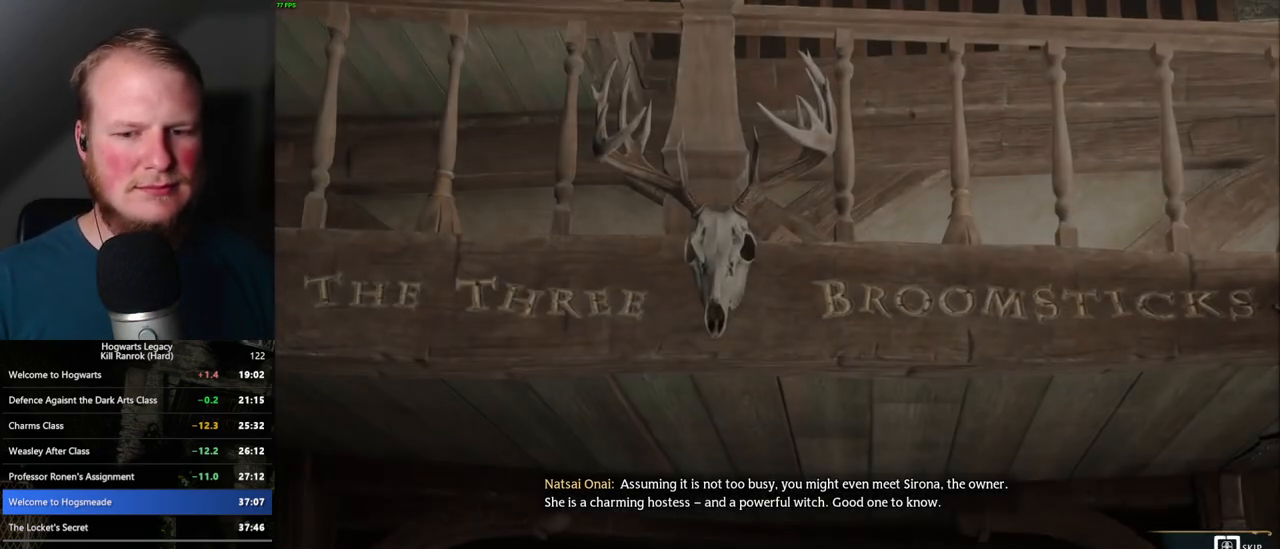
{"keys": ["q"], "mouse": [], "events": []}
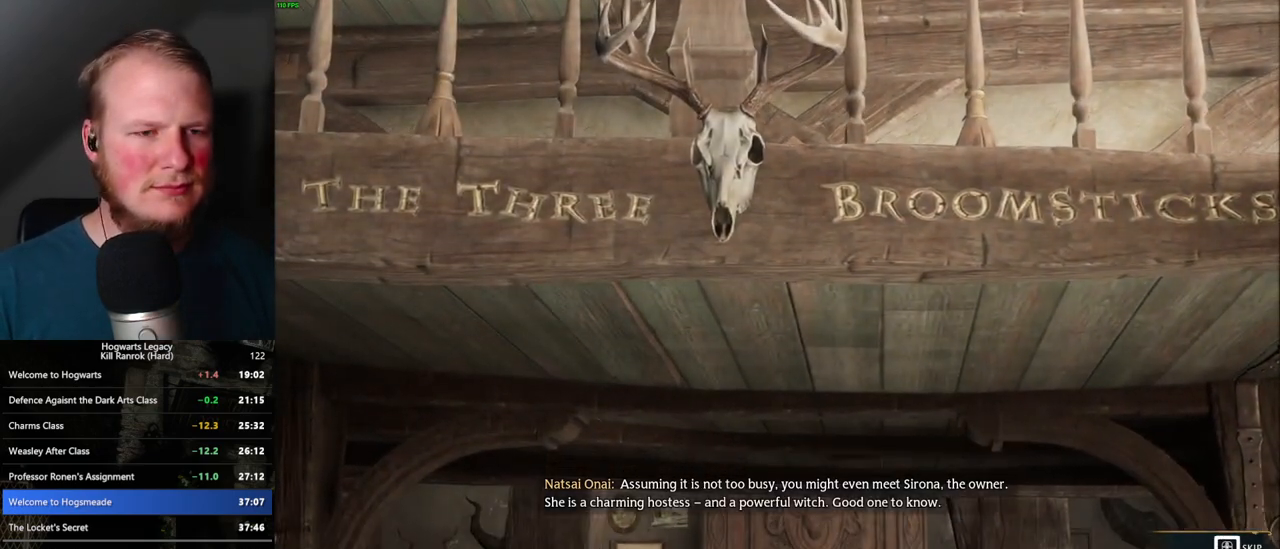
{"keys": ["d", "s"], "mouse": [], "events": [[300, "q", "up"], [400, "d", "down"], [417, "s", "down"]]}
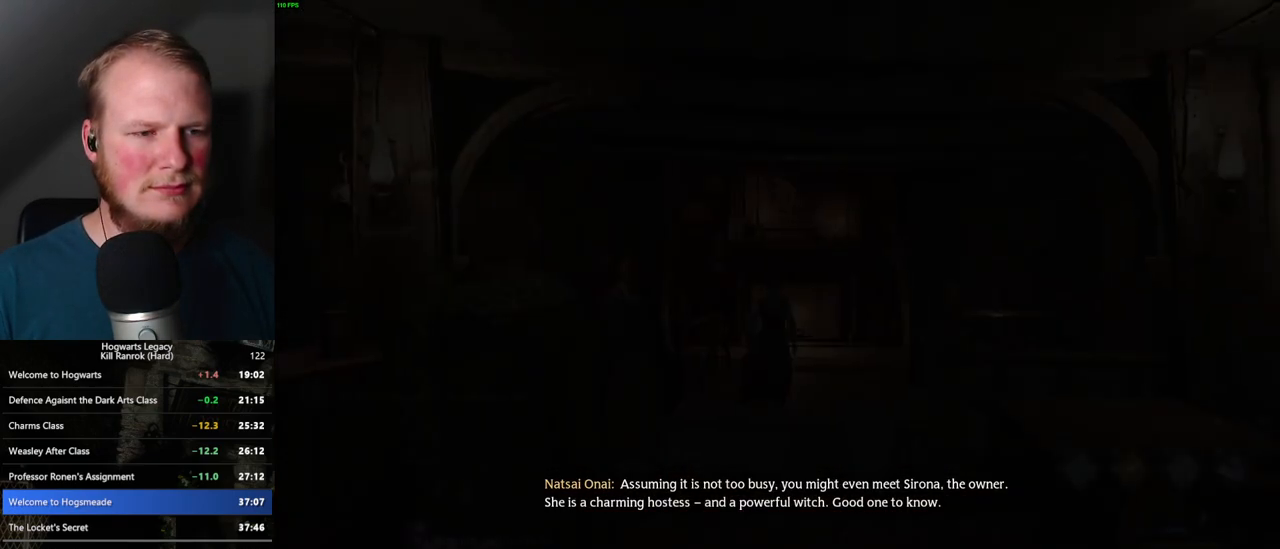
{"keys": ["d"], "mouse": [], "events": [[17, "space", "down"], [100, "shift_l", "down"], [150, "space", "up"], [267, "shift_l", "up"], [450, "s", "up"]]}
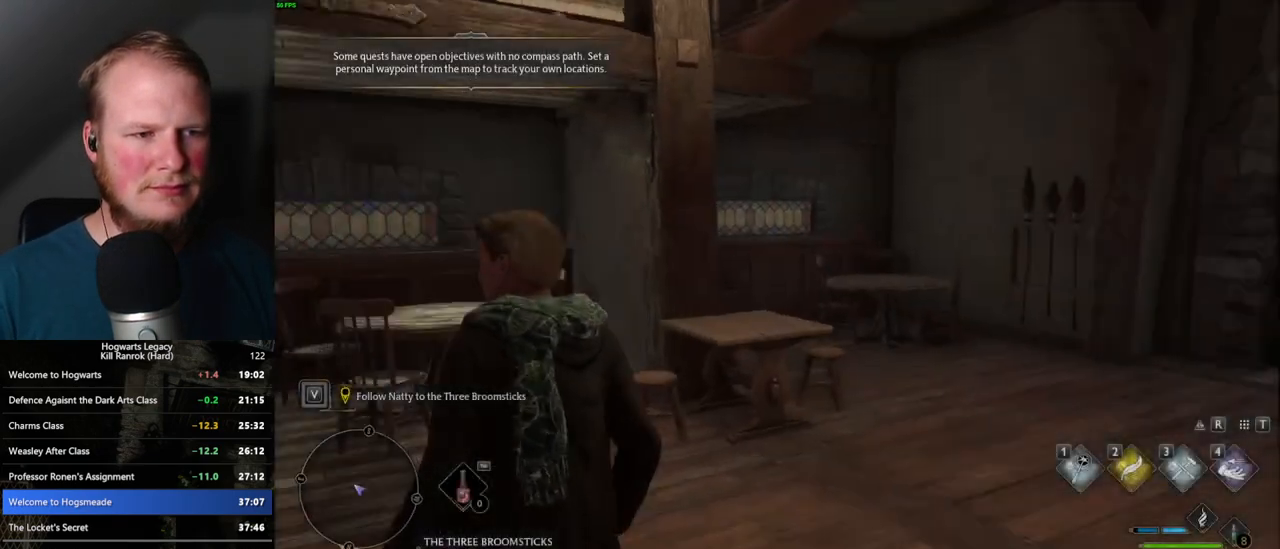
{"keys": ["d", "w"], "mouse": [], "events": [[217, "w", "down"]]}